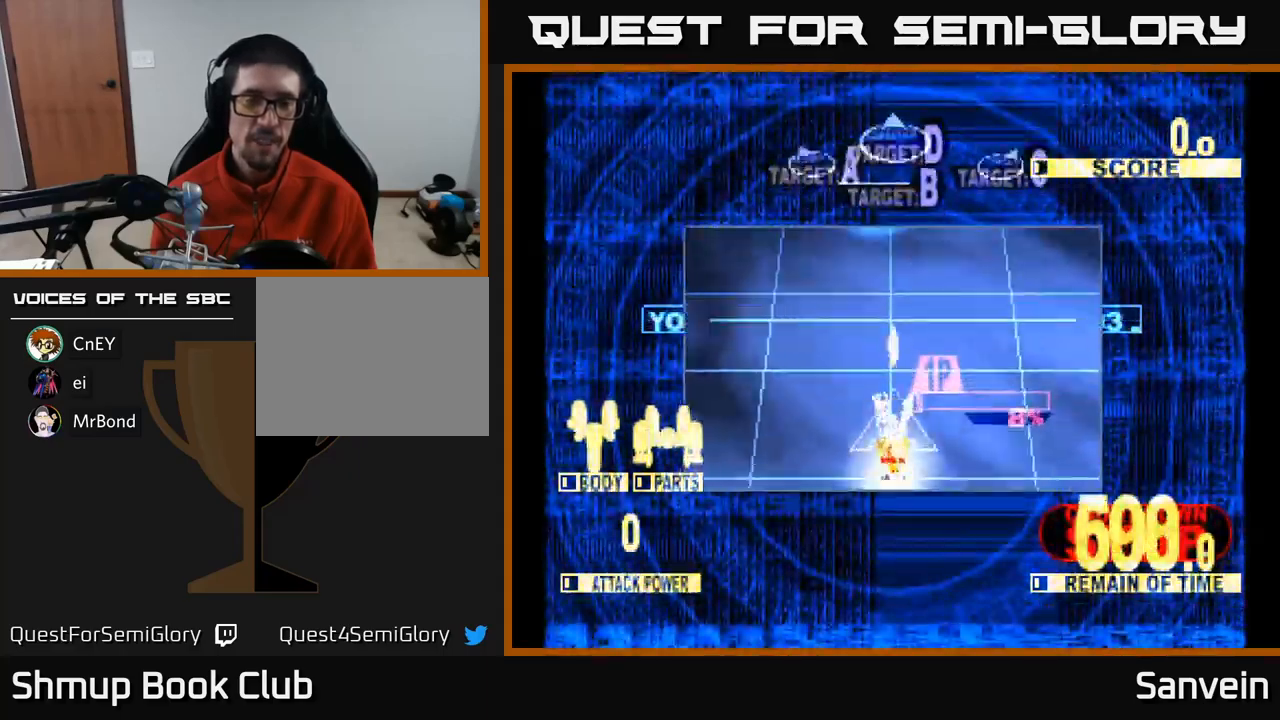
Gameplay with a controller (Xbox layout); each line is a JSON object with the inputs held at the frame after it. "events" lists button and stick changes between this image and that frame as [ms after this image, input, new state], when the widget could be followed in between.
{"buttons": ["X", "DPAD_UP", "DPAD_RIGHT"], "left_stick": "center", "right_stick": "center", "events": [[267, "DPAD_LEFT", "down"], [434, "DPAD_LEFT", "up"], [500, "DPAD_RIGHT", "down"]]}
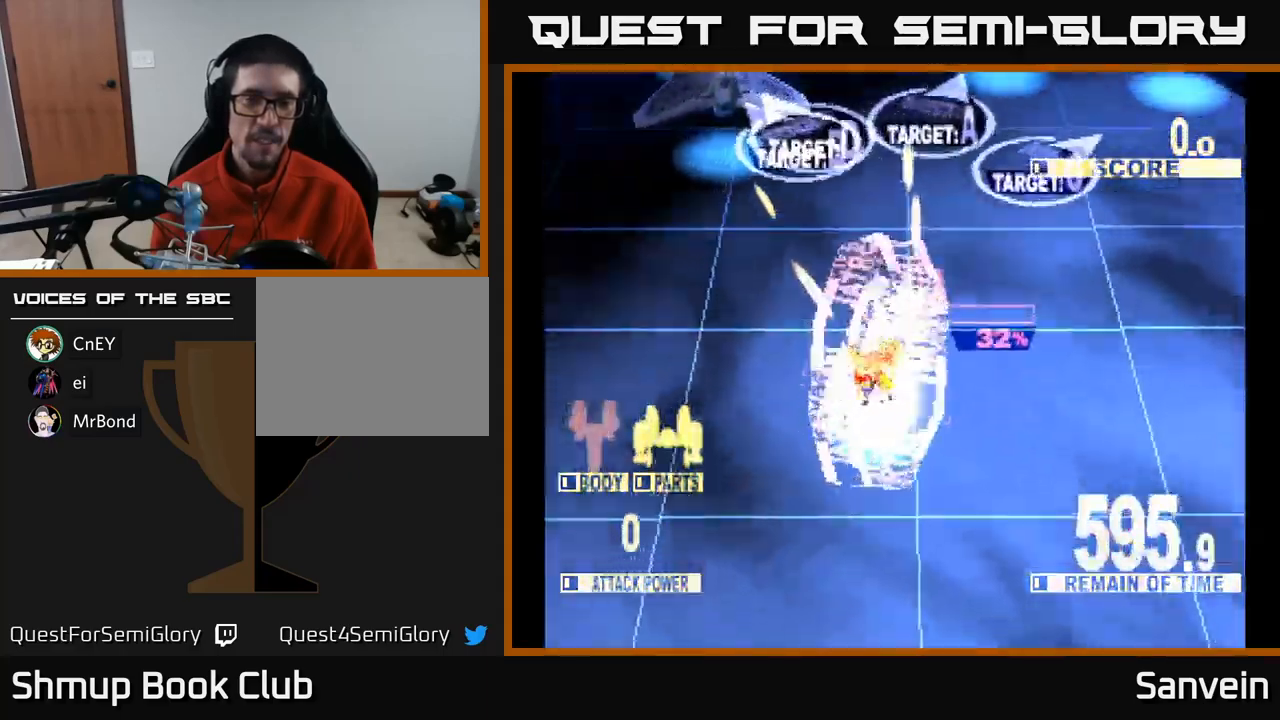
{"buttons": ["X", "DPAD_UP", "DPAD_RIGHT"], "left_stick": "center", "right_stick": "center", "events": [[284, "DPAD_UP", "up"], [450, "DPAD_UP", "down"]]}
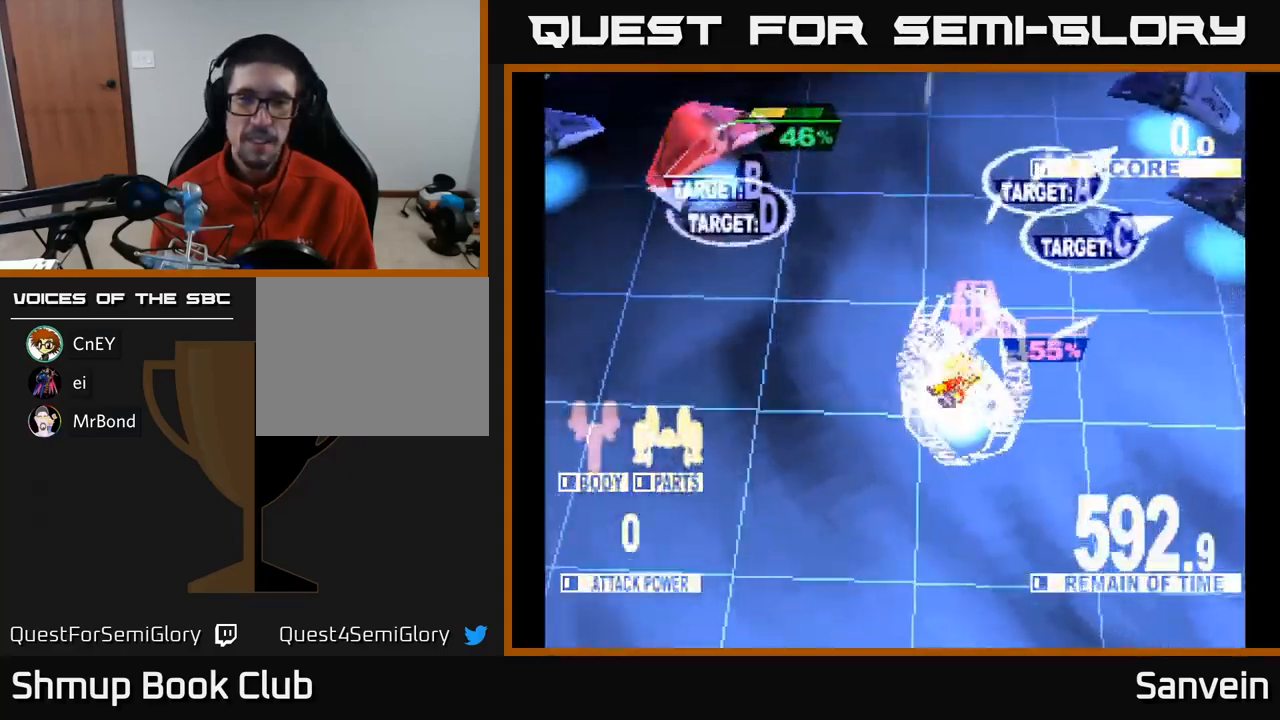
{"buttons": ["X", "DPAD_UP"], "left_stick": "center", "right_stick": "center", "events": [[467, "DPAD_RIGHT", "up"]]}
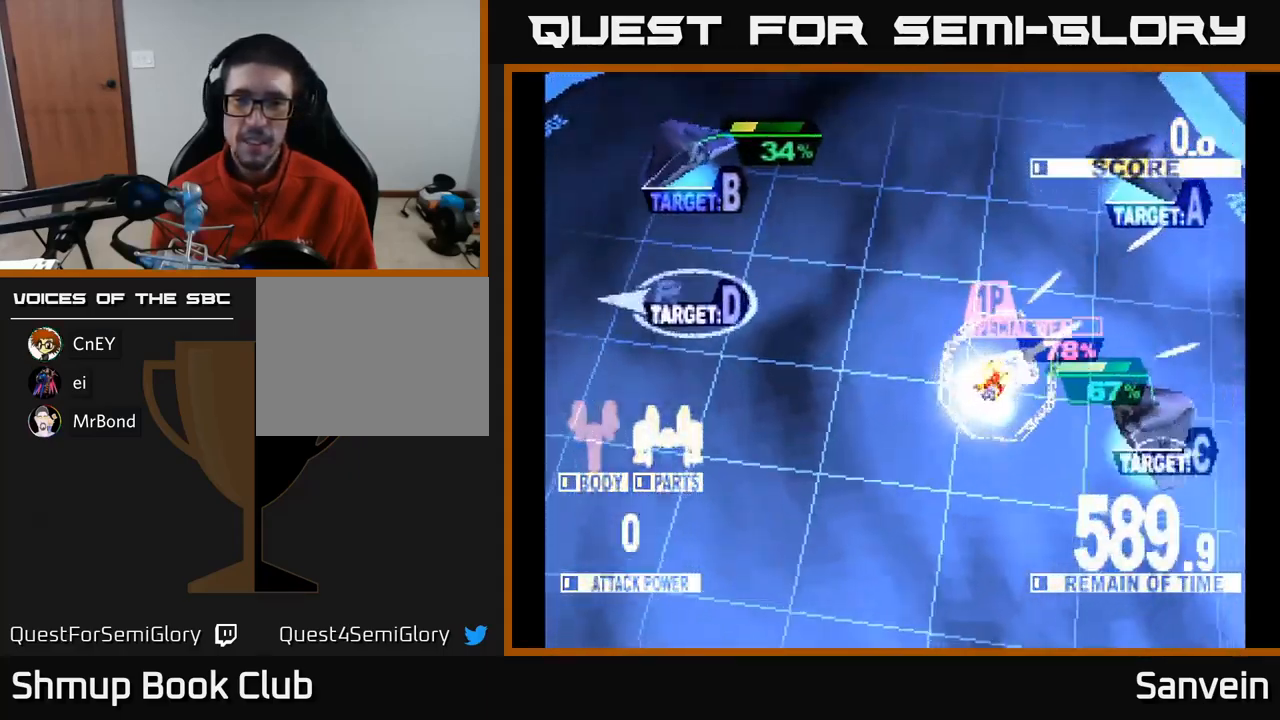
{"buttons": ["A", "DPAD_DOWN", "DPAD_LEFT"], "left_stick": "center", "right_stick": "center", "events": [[84, "DPAD_LEFT", "down"], [117, "DPAD_UP", "up"], [150, "DPAD_DOWN", "down"], [167, "DPAD_LEFT", "up"], [334, "DPAD_LEFT", "down"], [500, "A", "down"], [500, "X", "up"]]}
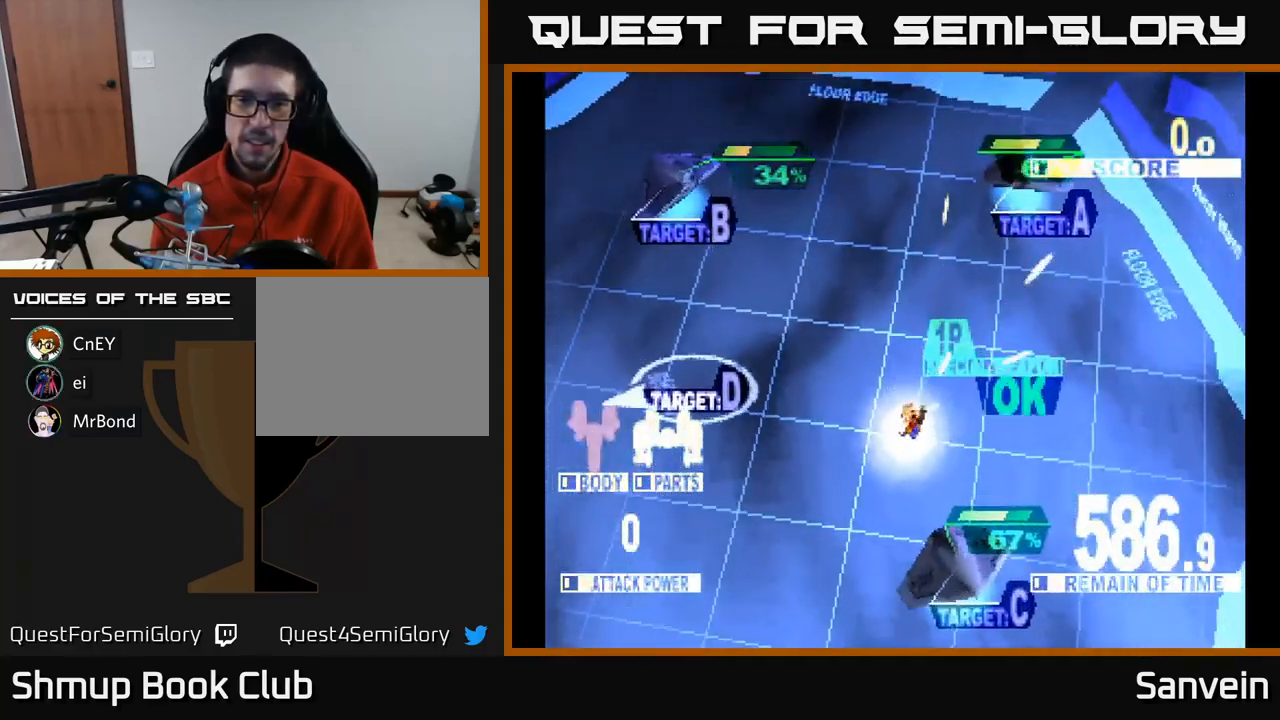
{"buttons": ["X", "DPAD_UP", "DPAD_LEFT"], "left_stick": "center", "right_stick": "center", "events": [[100, "A", "up"], [117, "X", "down"], [234, "A", "down"], [234, "DPAD_DOWN", "up"], [250, "X", "up"], [317, "X", "down"], [350, "A", "up"], [500, "DPAD_UP", "down"]]}
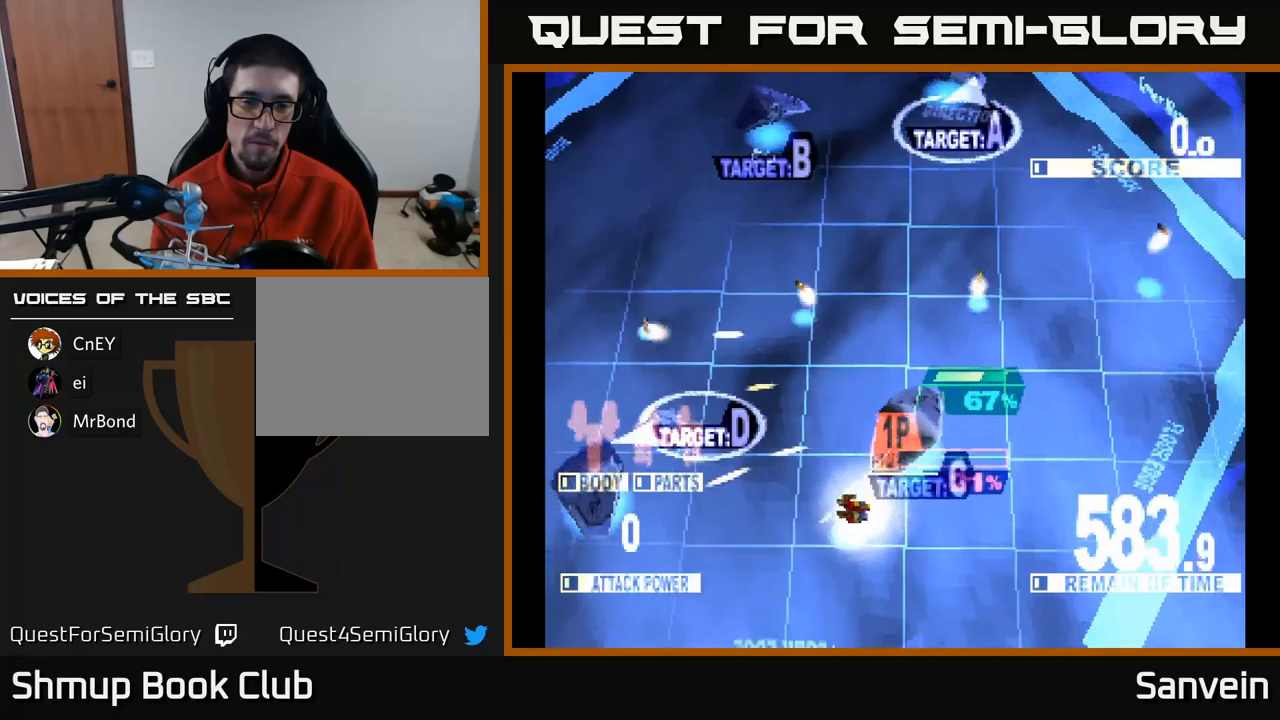
{"buttons": ["X", "DPAD_UP"], "left_stick": "center", "right_stick": "center", "events": [[266, "X", "up"], [316, "X", "down"], [466, "DPAD_LEFT", "up"]]}
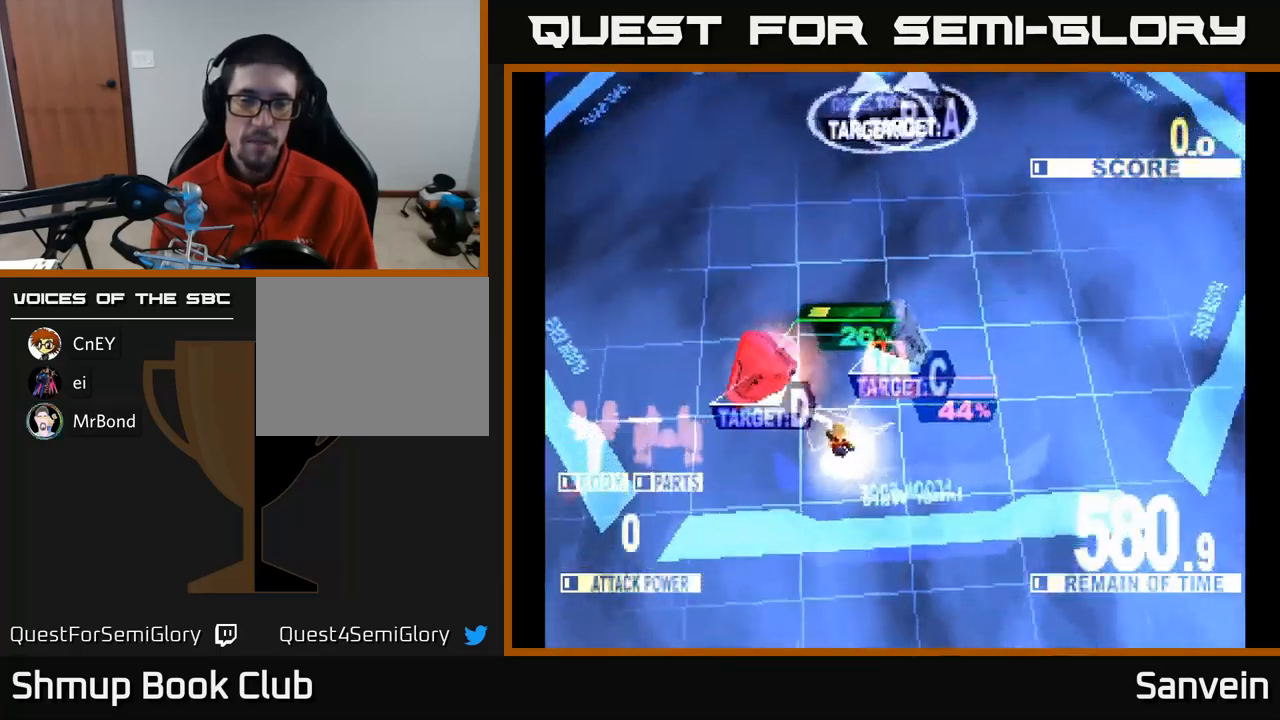
{"buttons": ["X", "DPAD_UP", "DPAD_RIGHT"], "left_stick": "center", "right_stick": "center", "events": [[16, "DPAD_RIGHT", "down"], [216, "DPAD_RIGHT", "up"], [483, "DPAD_RIGHT", "down"]]}
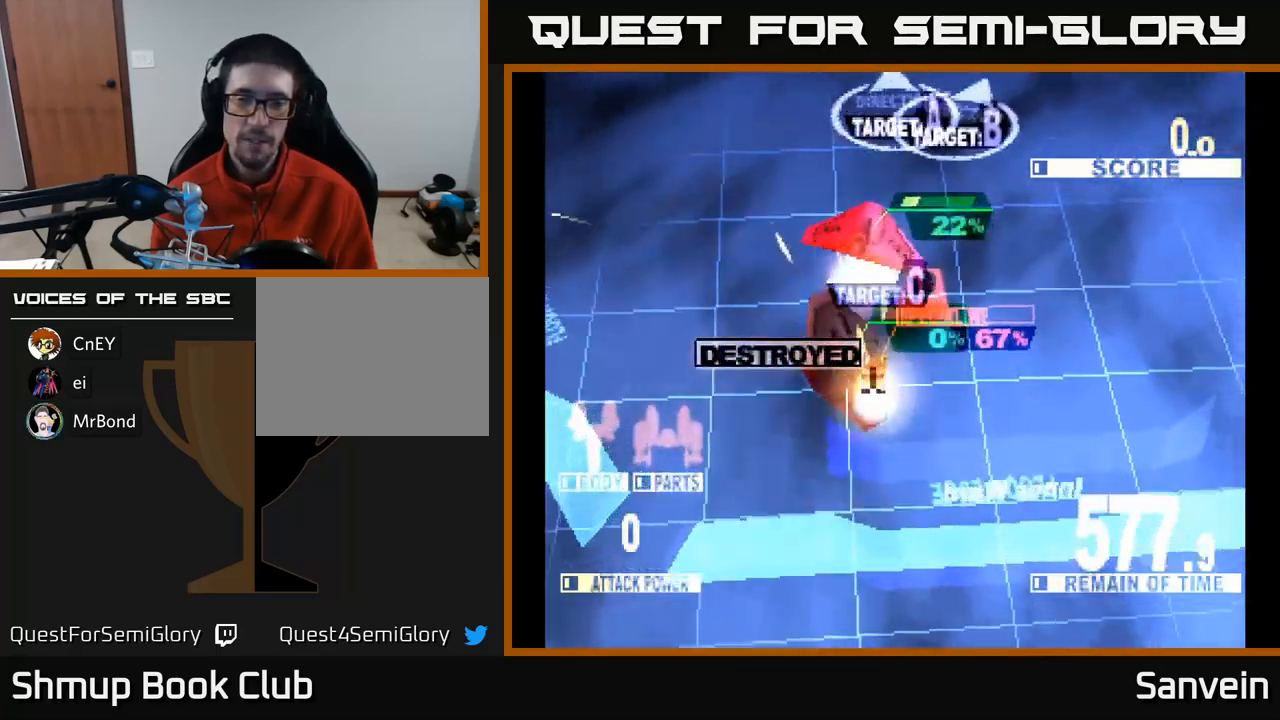
{"buttons": ["X", "DPAD_UP", "DPAD_RIGHT"], "left_stick": "center", "right_stick": "center", "events": [[216, "DPAD_RIGHT", "up"], [350, "DPAD_RIGHT", "down"]]}
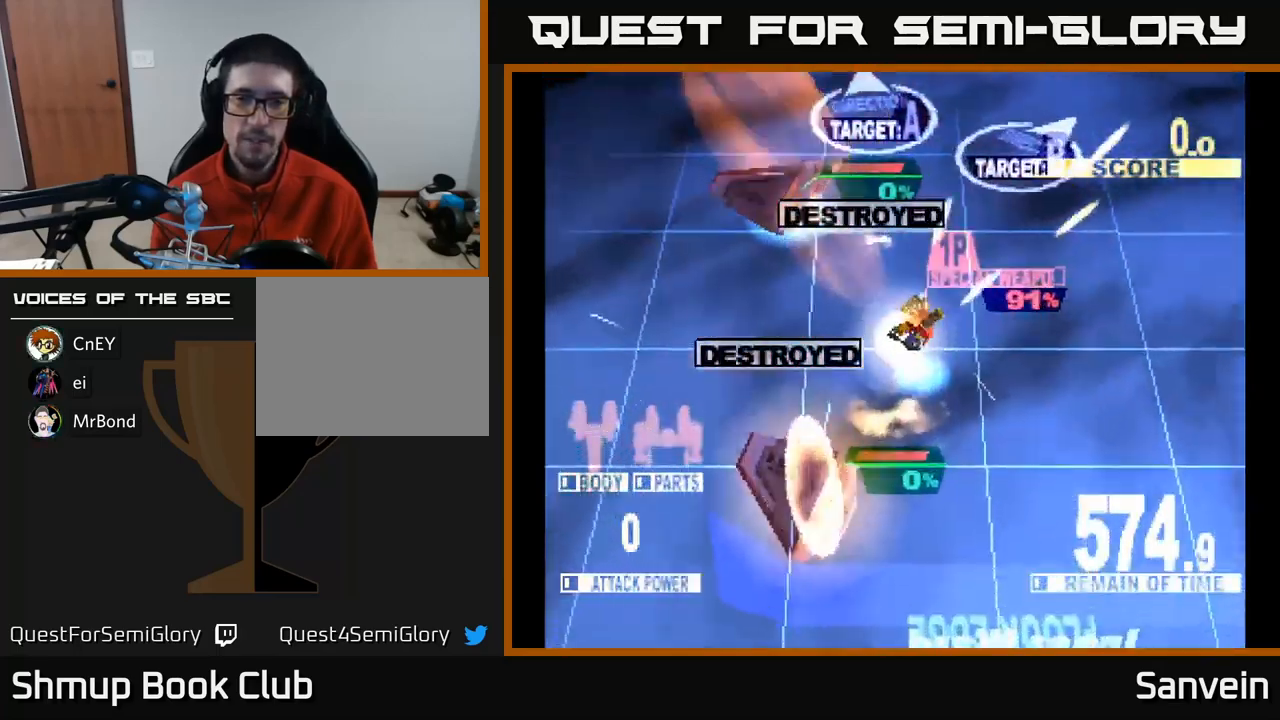
{"buttons": ["X", "DPAD_UP", "DPAD_RIGHT"], "left_stick": "center", "right_stick": "center", "events": [[33, "DPAD_RIGHT", "up"], [166, "DPAD_LEFT", "down"], [466, "DPAD_LEFT", "up"], [500, "DPAD_RIGHT", "down"]]}
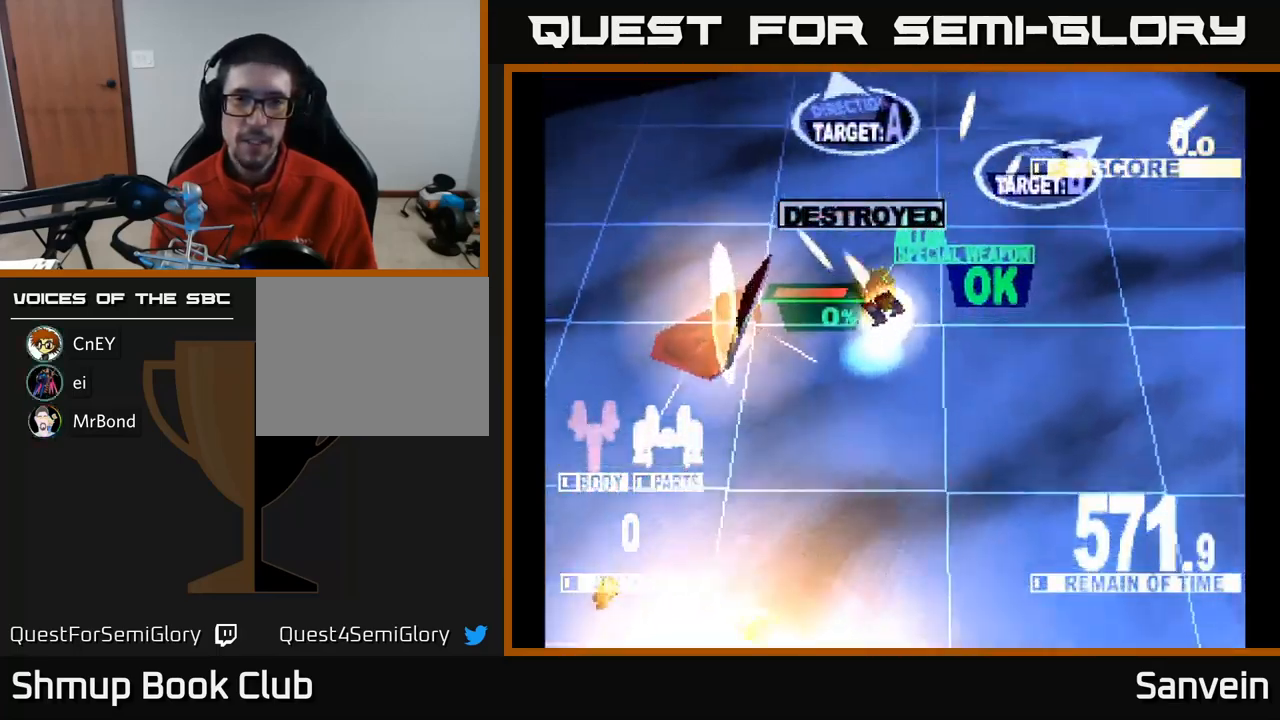
{"buttons": ["X", "DPAD_UP"], "left_stick": "center", "right_stick": "center", "events": [[500, "DPAD_RIGHT", "up"]]}
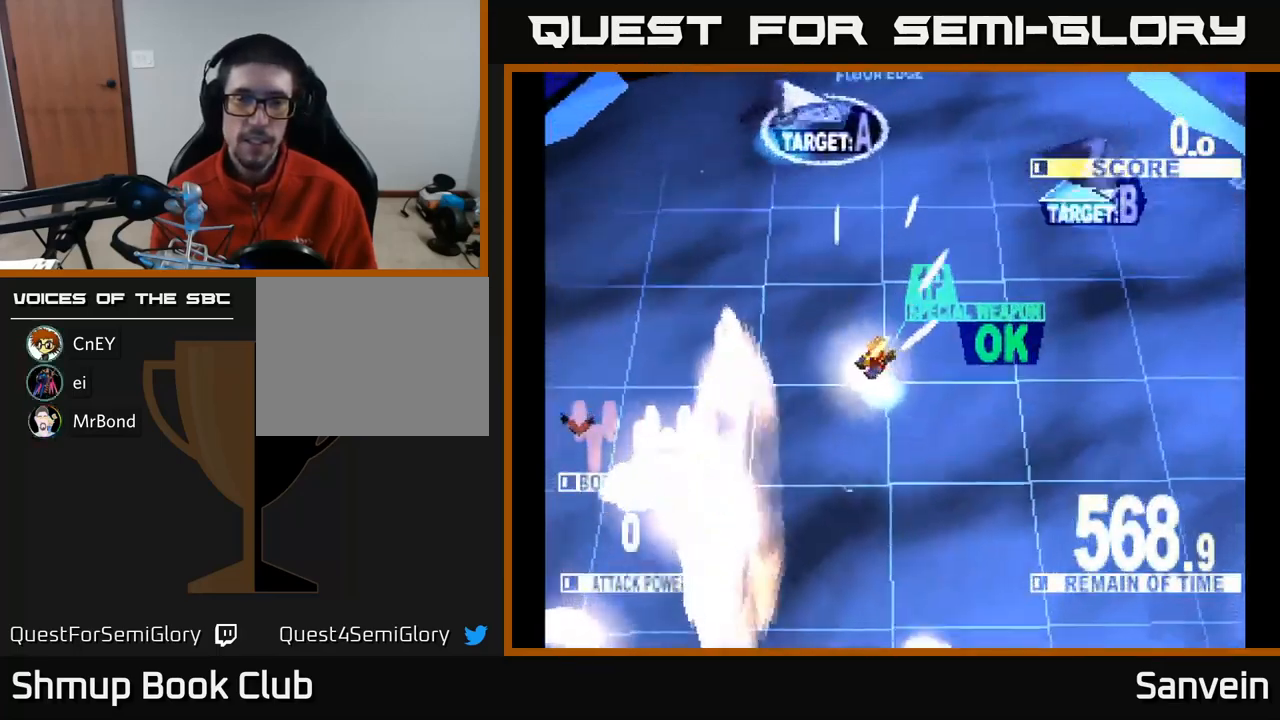
{"buttons": ["X", "DPAD_UP"], "left_stick": "center", "right_stick": "center", "events": [[66, "DPAD_LEFT", "down"], [500, "DPAD_LEFT", "up"]]}
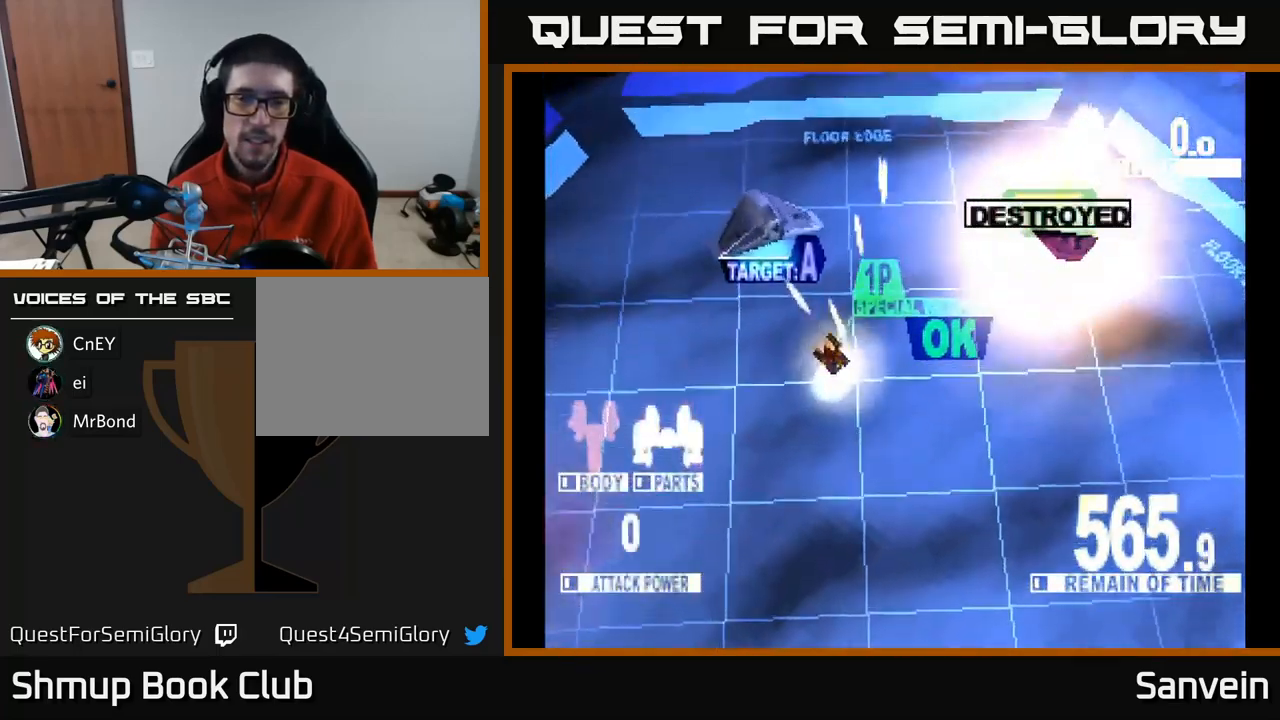
{"buttons": ["X", "DPAD_UP"], "left_stick": "center", "right_stick": "center", "events": [[50, "DPAD_RIGHT", "down"], [233, "DPAD_UP", "up"], [316, "DPAD_UP", "down"], [383, "DPAD_RIGHT", "up"], [383, "X", "up"], [500, "X", "down"]]}
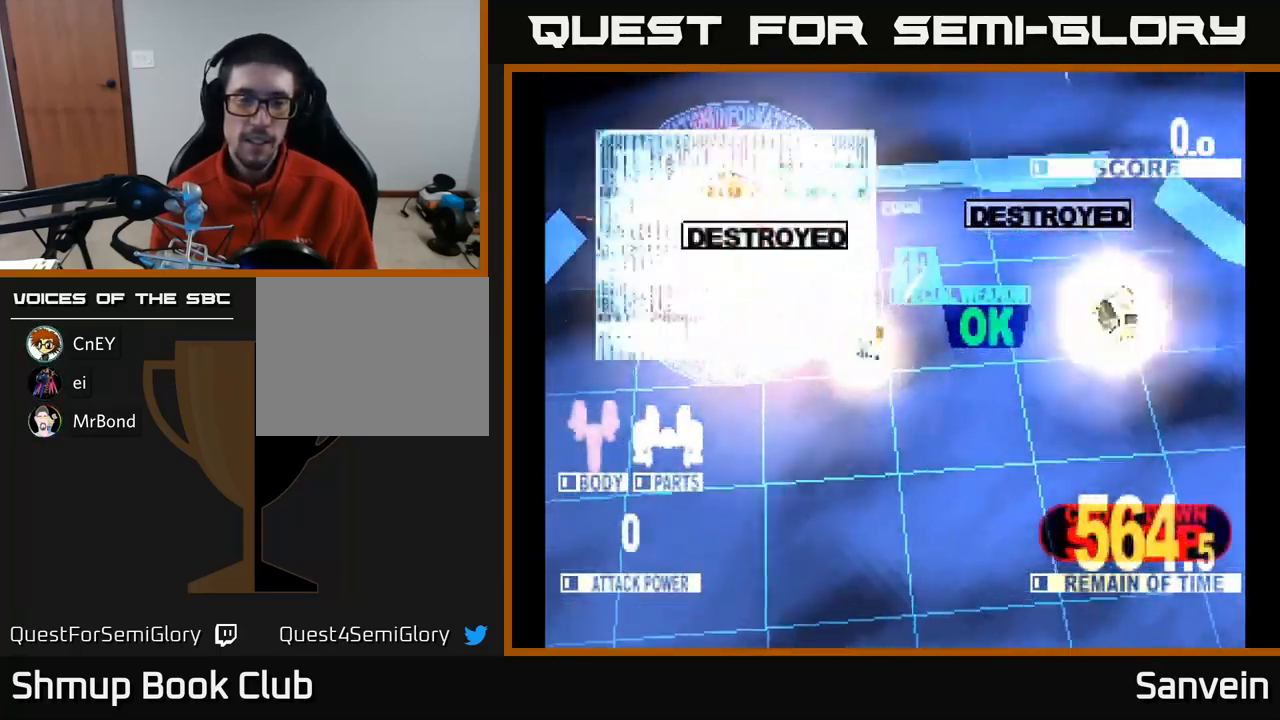
{"buttons": ["X", "DPAD_DOWN"], "left_stick": "center", "right_stick": "center", "events": [[50, "DPAD_UP", "up"], [66, "DPAD_RIGHT", "down"], [166, "DPAD_DOWN", "down"], [183, "X", "up"], [316, "DPAD_RIGHT", "up"], [383, "X", "down"]]}
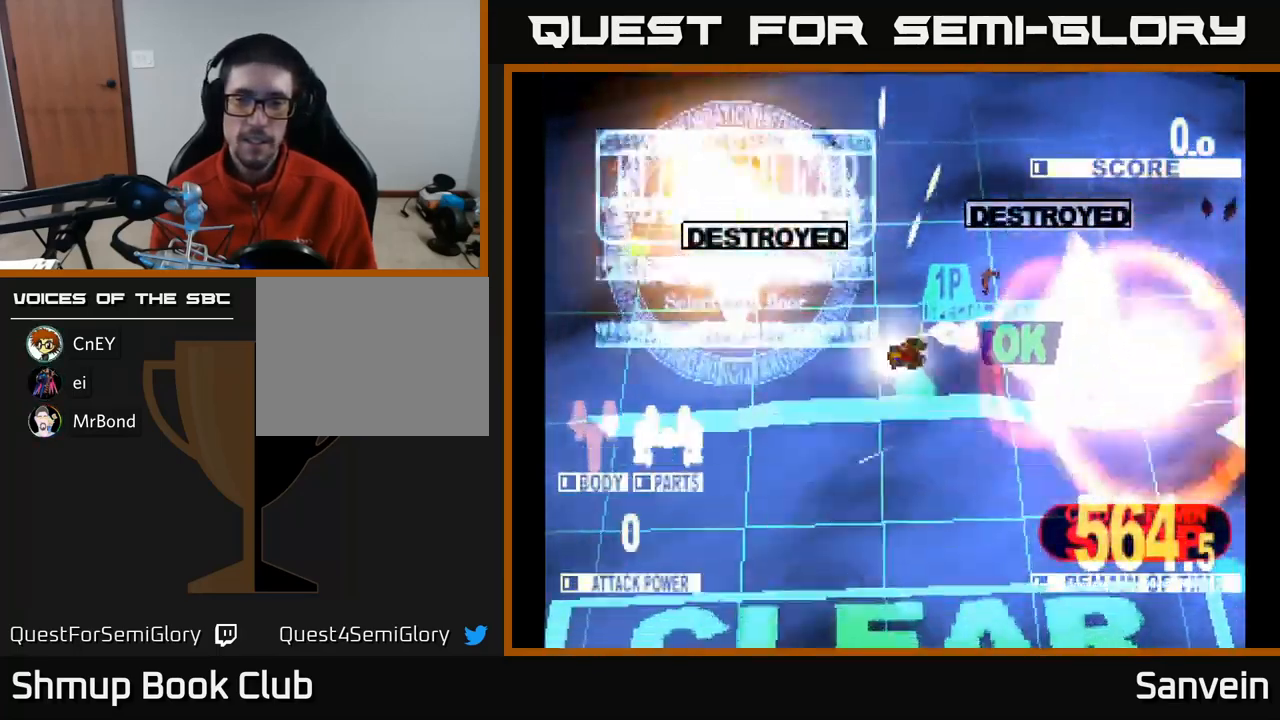
{"buttons": [], "left_stick": "center", "right_stick": "center", "events": [[150, "DPAD_DOWN", "up"], [250, "X", "up"]]}
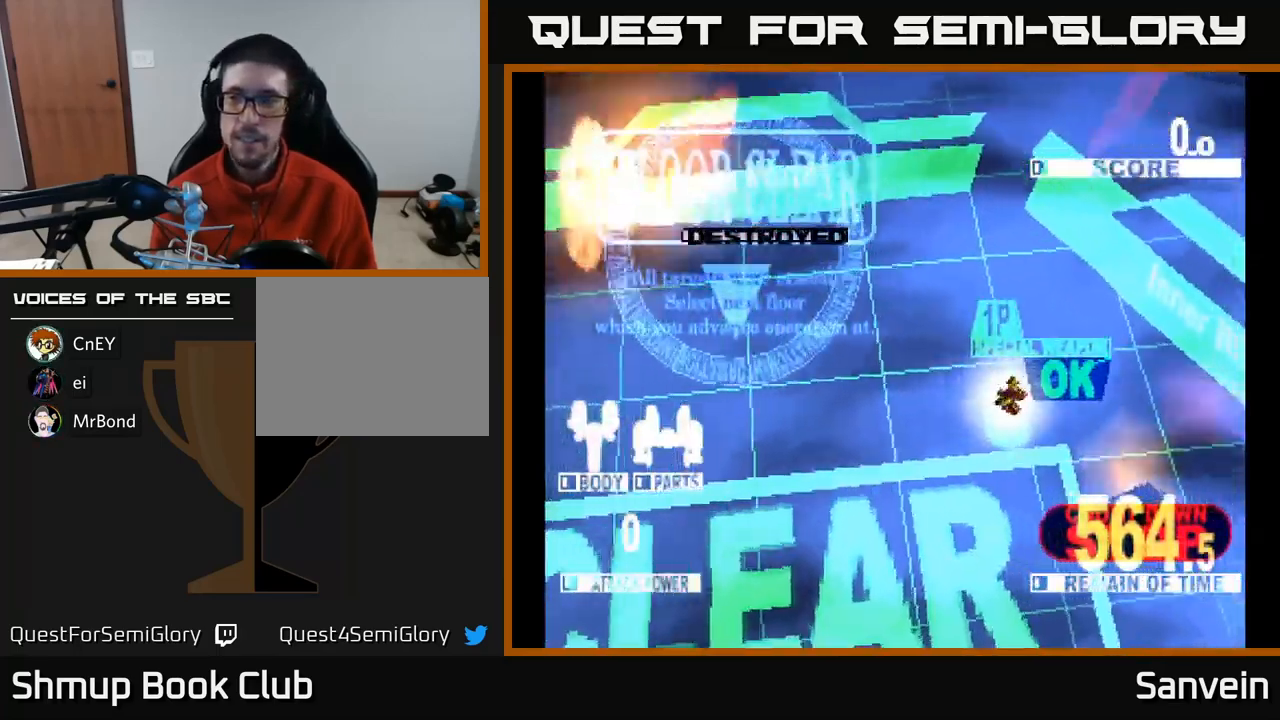
{"buttons": ["X"], "left_stick": "center", "right_stick": "center", "events": [[300, "X", "down"]]}
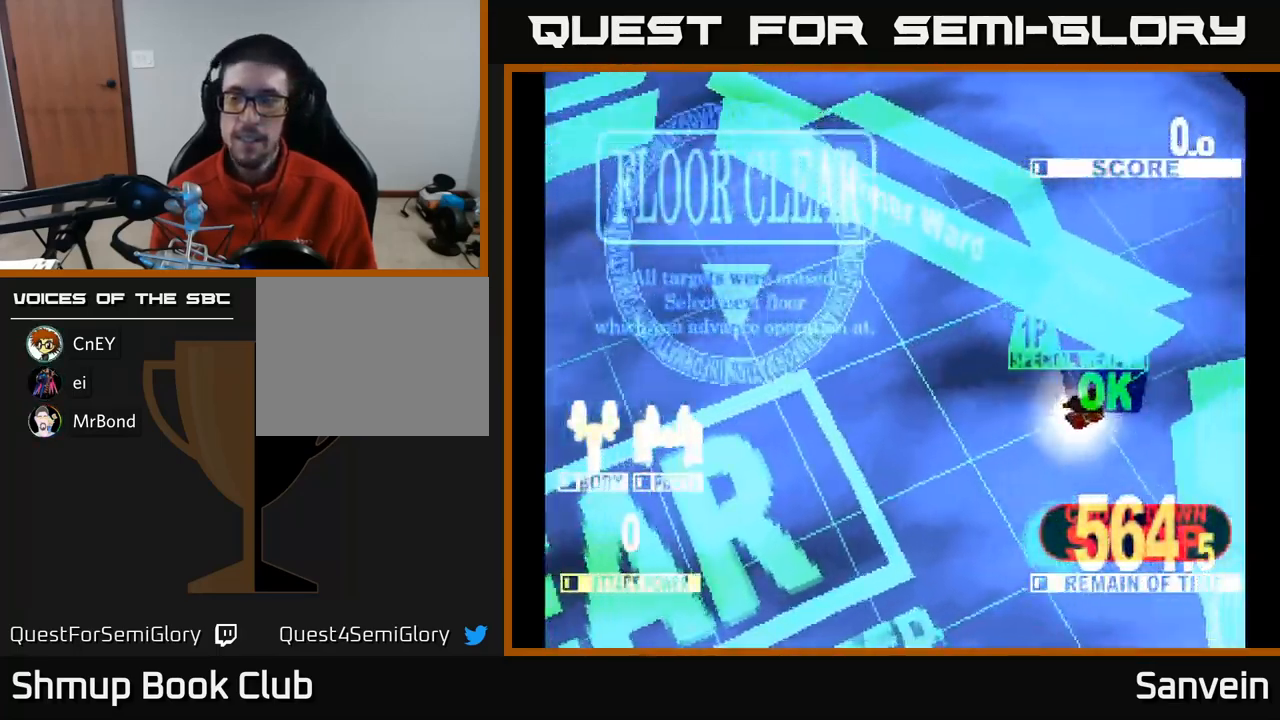
{"buttons": ["A"], "left_stick": "center", "right_stick": "center", "events": [[33, "A", "down"], [83, "DPAD_DOWN", "down"], [83, "X", "up"], [183, "X", "down"], [217, "A", "up"], [250, "DPAD_DOWN", "up"], [267, "DPAD_LEFT", "down"], [400, "A", "down"], [433, "X", "up"], [450, "DPAD_LEFT", "up"]]}
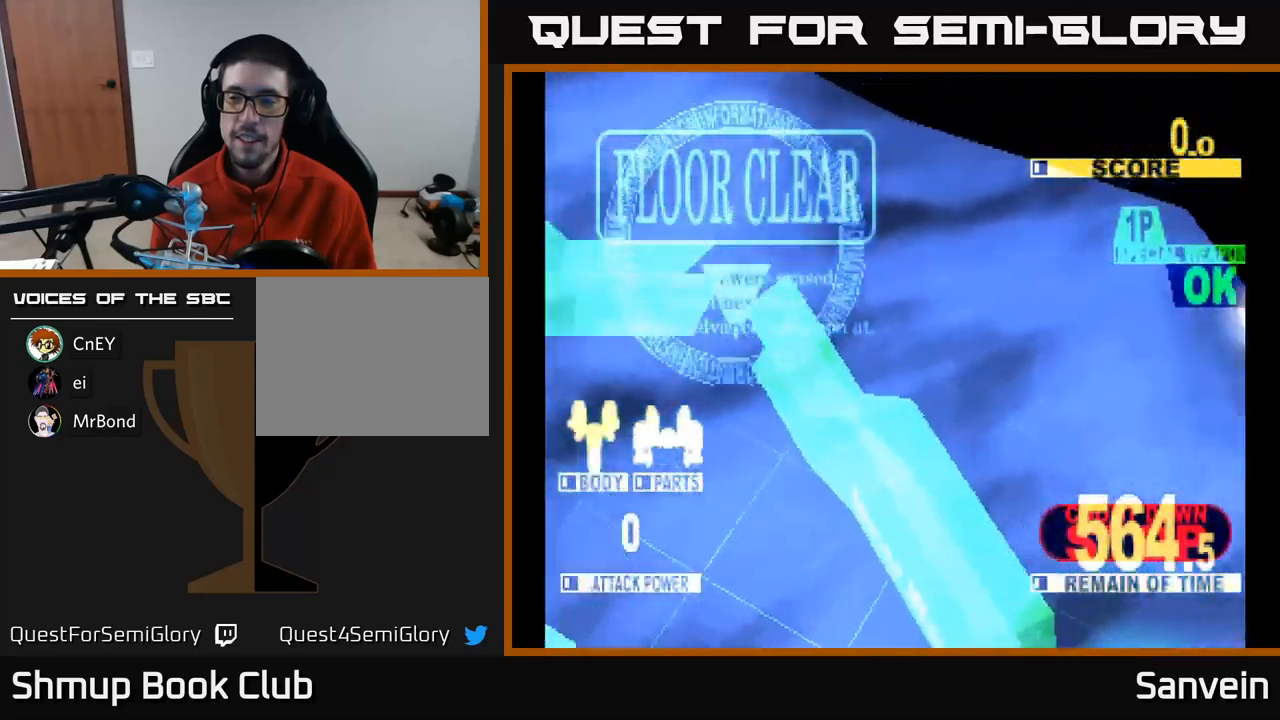
{"buttons": [], "left_stick": "center", "right_stick": "center", "events": [[83, "A", "up"]]}
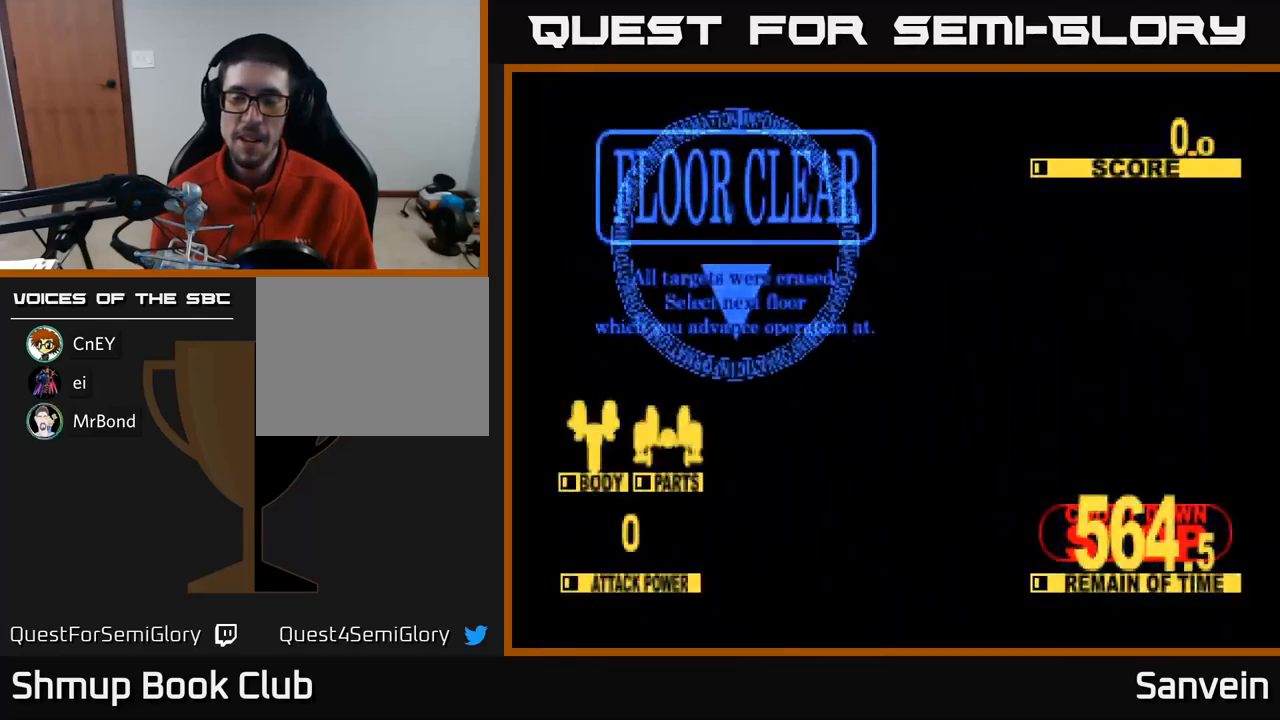
{"buttons": [], "left_stick": "center", "right_stick": "center", "events": []}
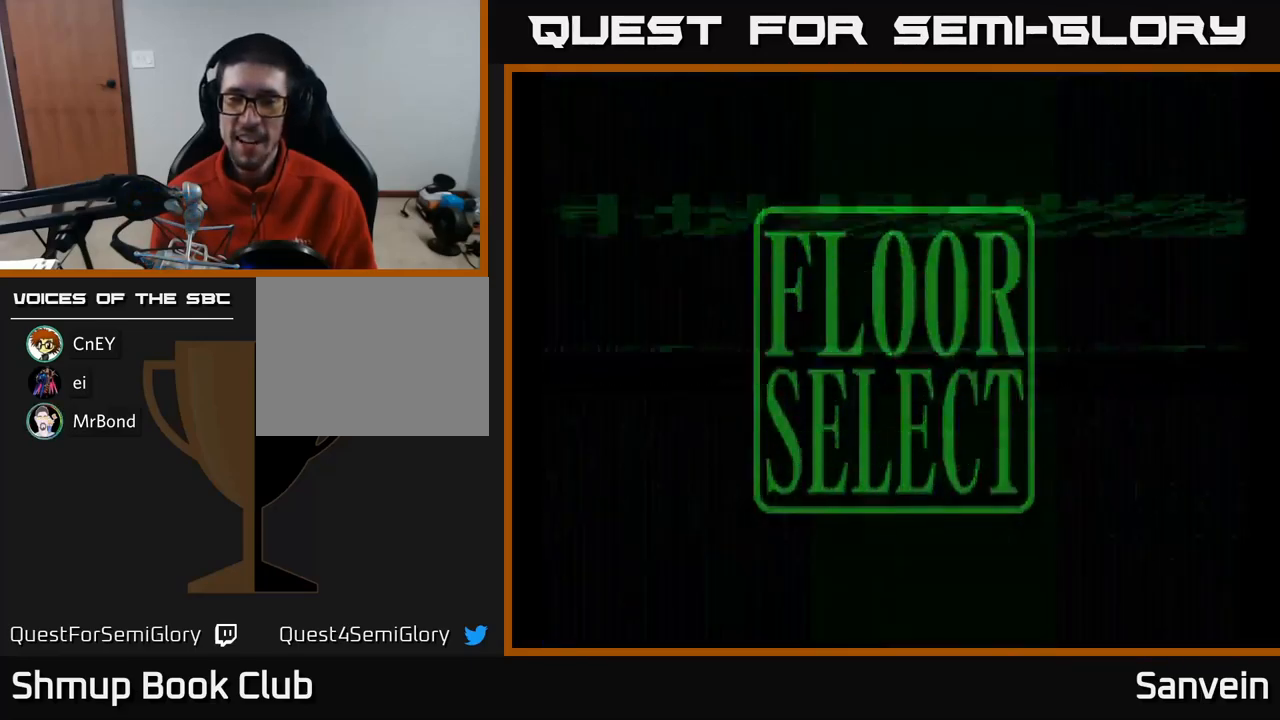
{"buttons": [], "left_stick": "center", "right_stick": "center", "events": [[100, "START", "down"], [250, "START", "up"]]}
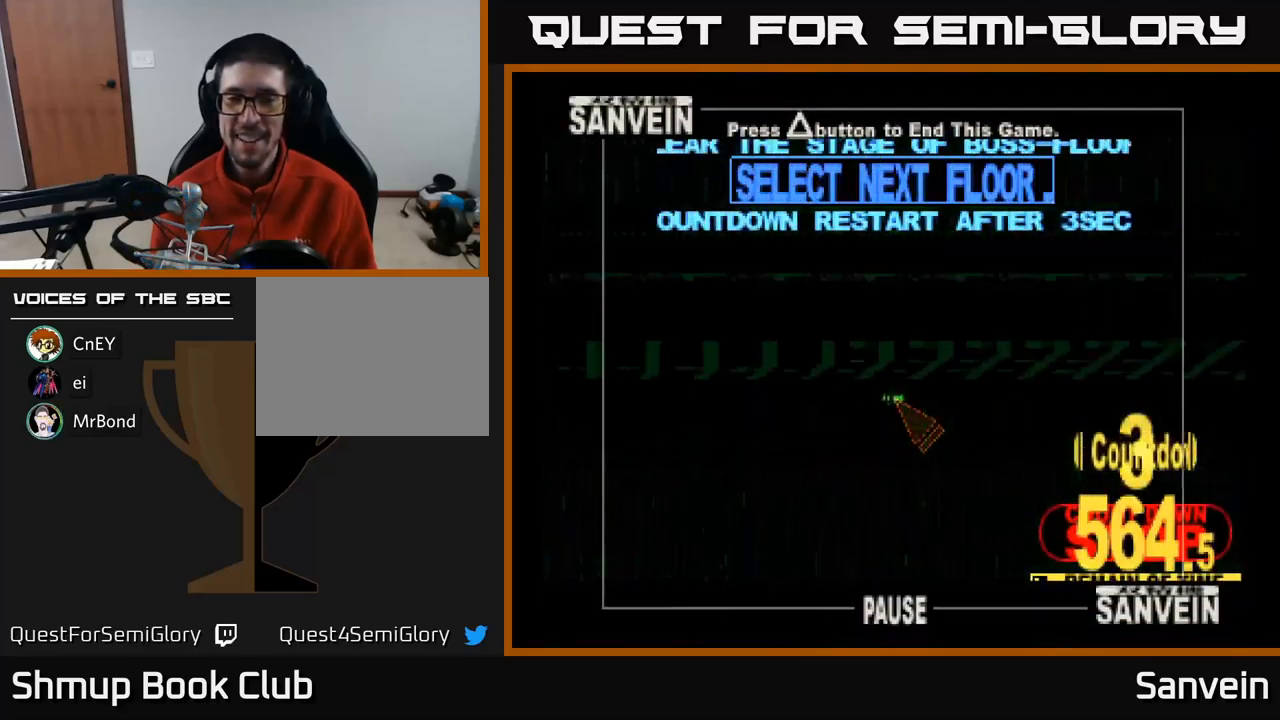
{"buttons": [], "left_stick": "center", "right_stick": "center", "events": [[283, "START", "down"], [450, "START", "up"]]}
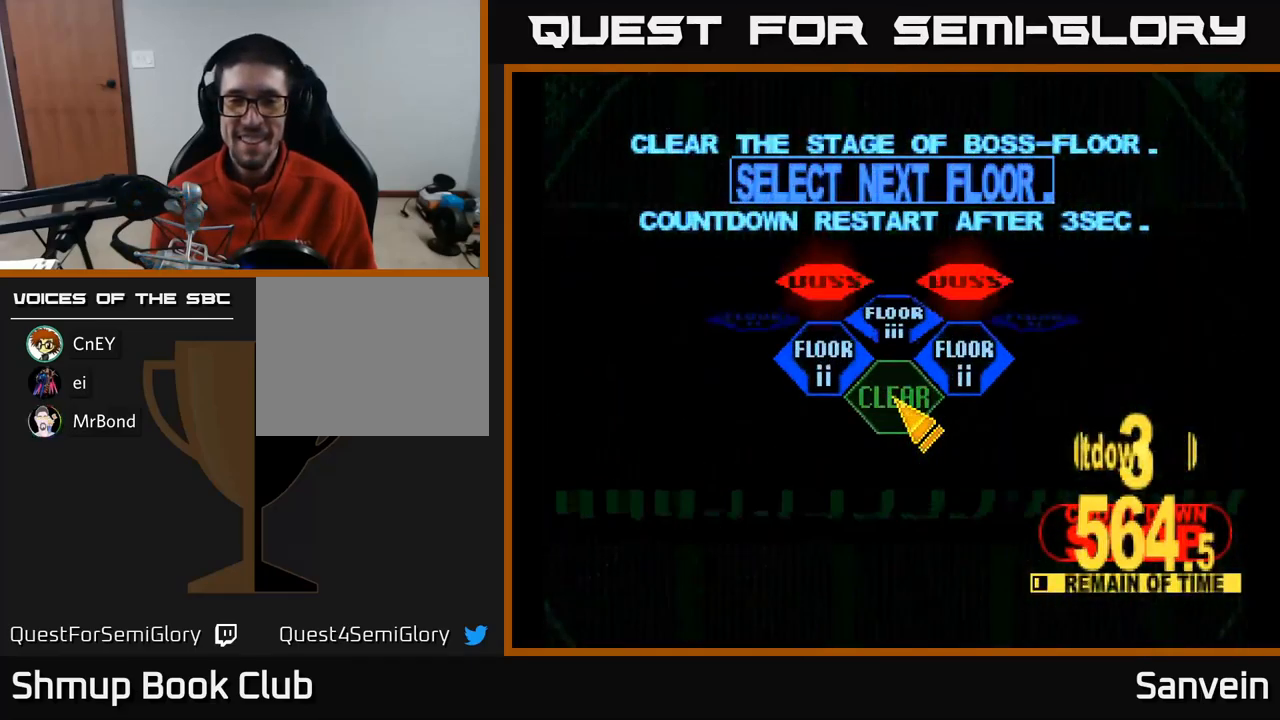
{"buttons": [], "left_stick": "center", "right_stick": "center", "events": []}
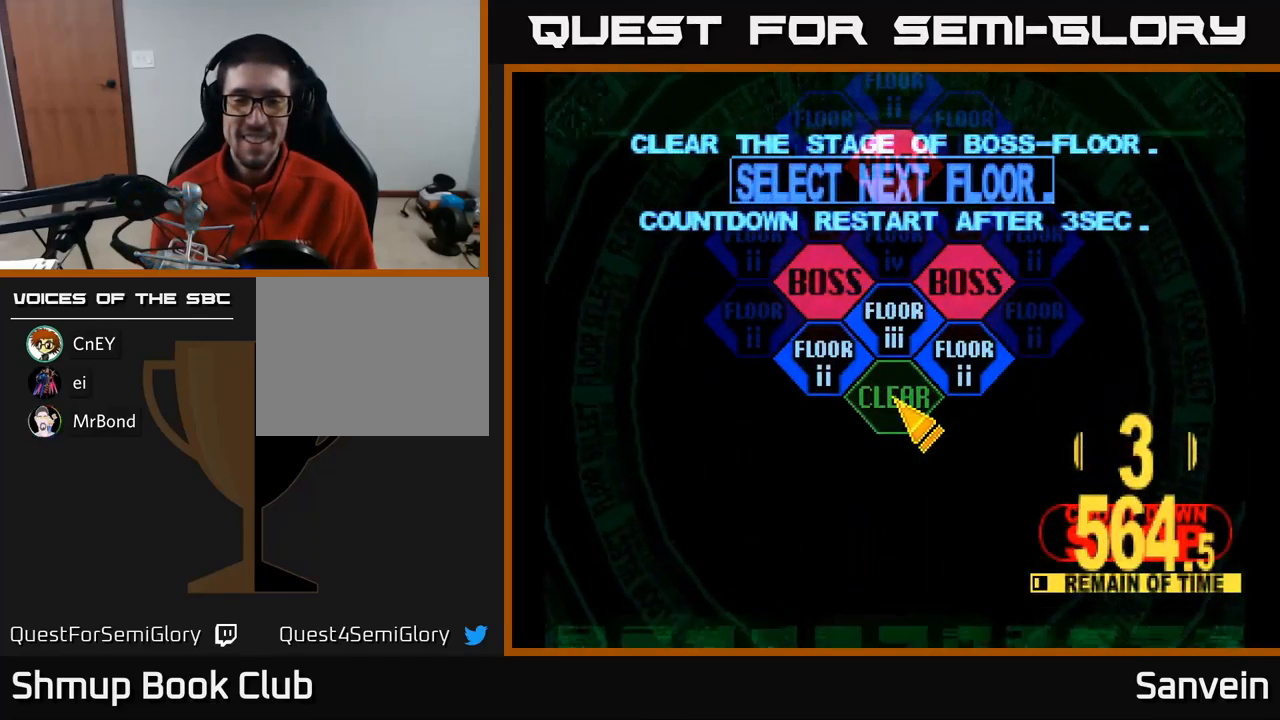
{"buttons": [], "left_stick": "center", "right_stick": "center", "events": [[67, "DPAD_LEFT", "down"], [217, "DPAD_UP", "down"], [317, "DPAD_UP", "up"], [333, "A", "down"], [333, "DPAD_LEFT", "up"], [467, "A", "up"]]}
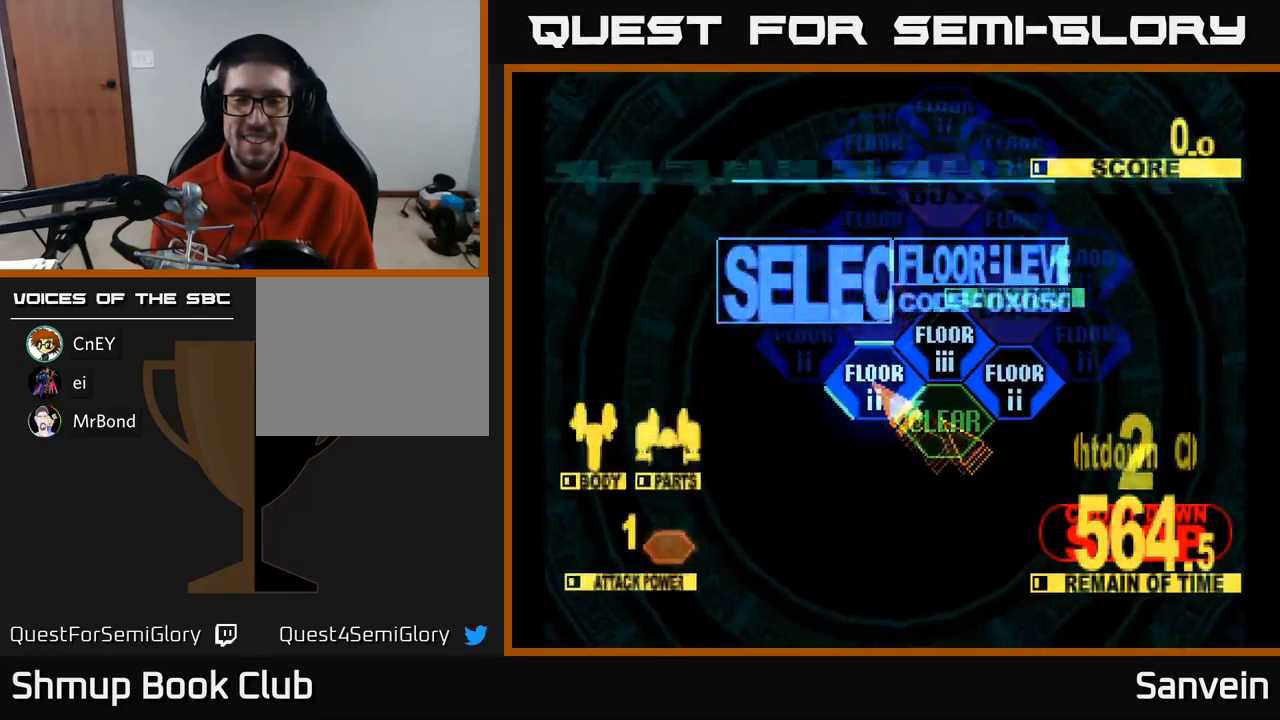
{"buttons": ["X", "DPAD_UP"], "left_stick": "center", "right_stick": "center", "events": [[33, "A", "down"], [150, "A", "up"], [217, "X", "down"], [417, "DPAD_UP", "down"]]}
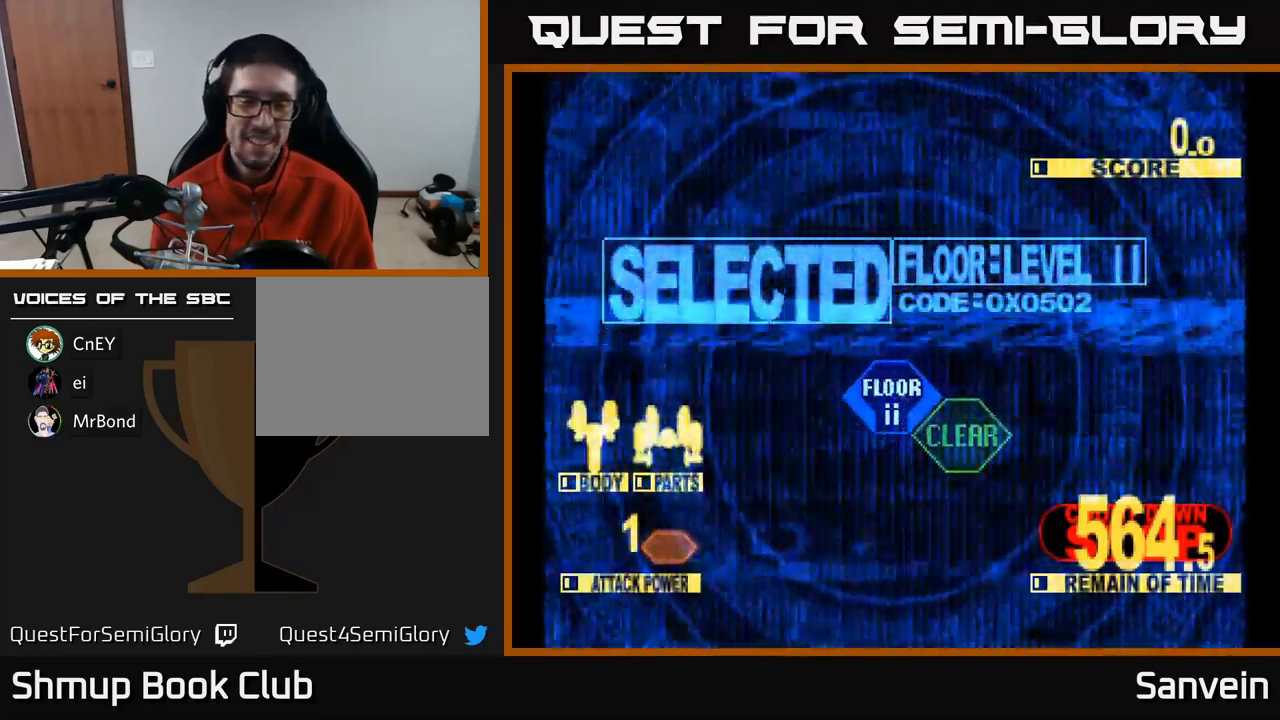
{"buttons": ["X", "DPAD_UP"], "left_stick": "center", "right_stick": "center", "events": []}
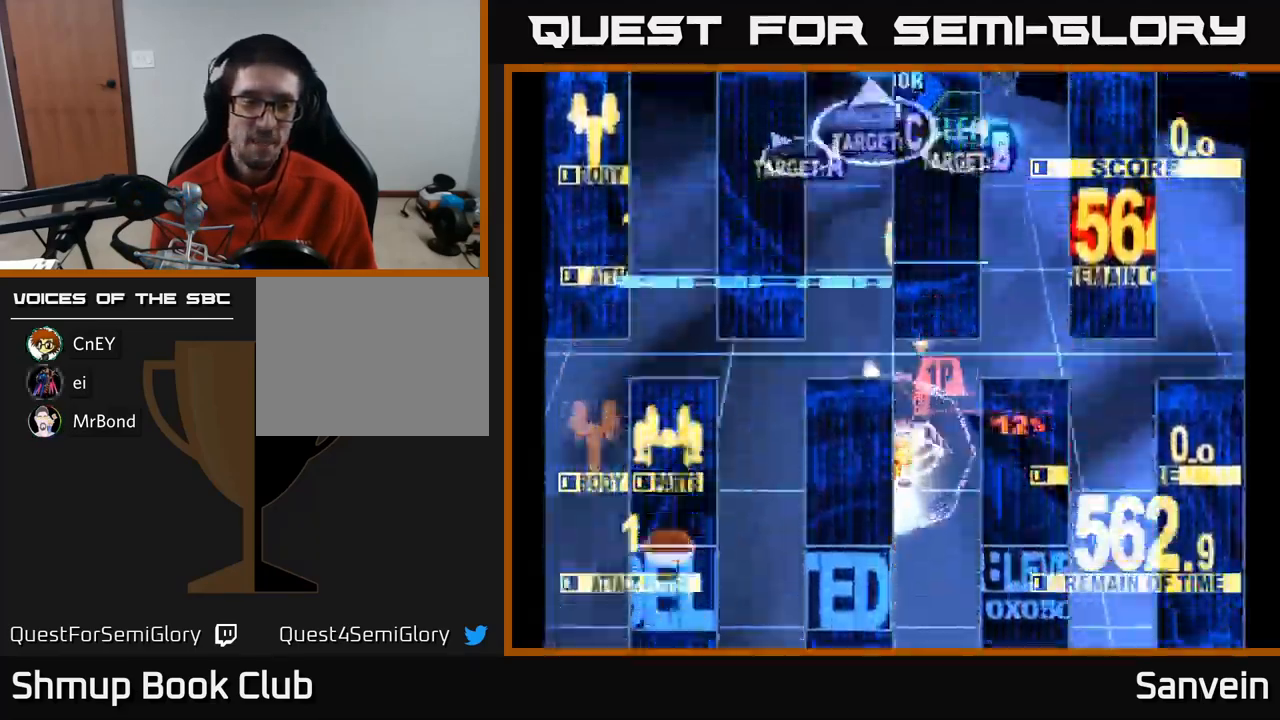
{"buttons": ["X", "DPAD_LEFT"], "left_stick": "center", "right_stick": "center", "events": [[300, "DPAD_LEFT", "down"], [450, "DPAD_UP", "up"]]}
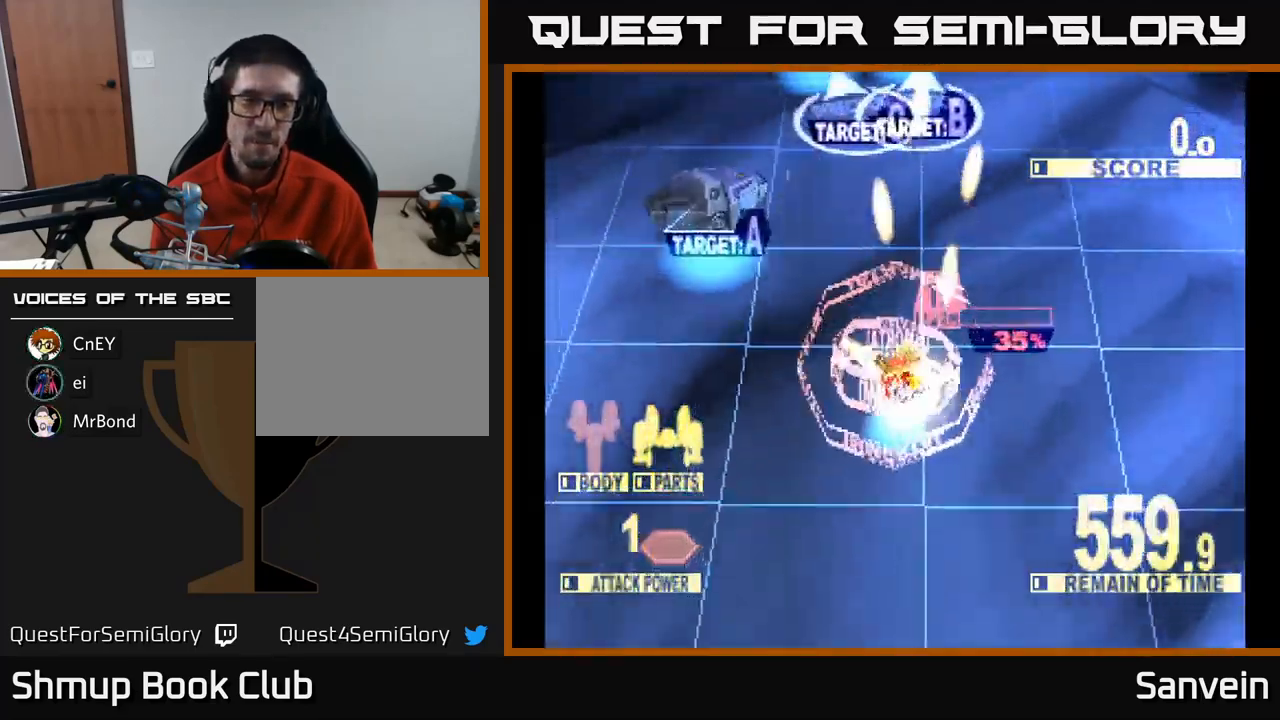
{"buttons": ["X", "DPAD_UP"], "left_stick": "center", "right_stick": "center", "events": [[150, "DPAD_UP", "down"], [317, "DPAD_LEFT", "up"]]}
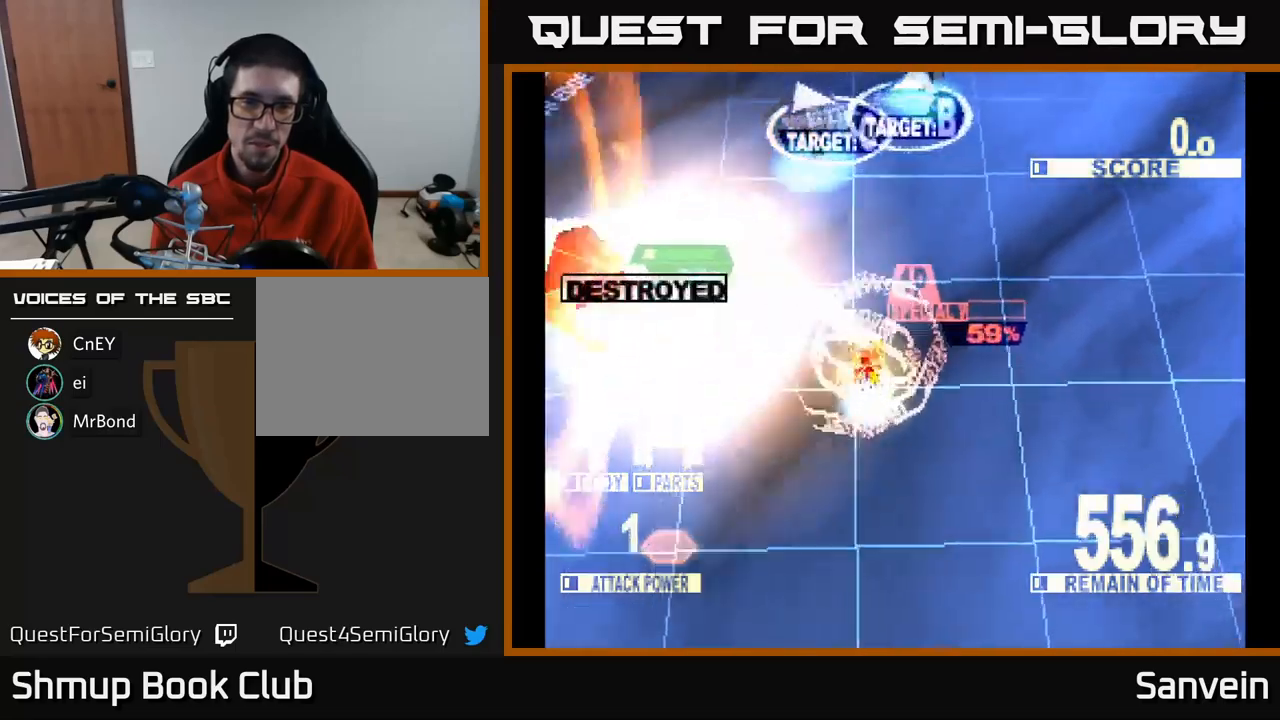
{"buttons": ["X", "DPAD_RIGHT"], "left_stick": "center", "right_stick": "center", "events": [[17, "DPAD_RIGHT", "down"], [84, "DPAD_RIGHT", "up"], [250, "DPAD_LEFT", "down"], [284, "DPAD_LEFT", "up"], [317, "DPAD_RIGHT", "down"], [467, "DPAD_UP", "up"]]}